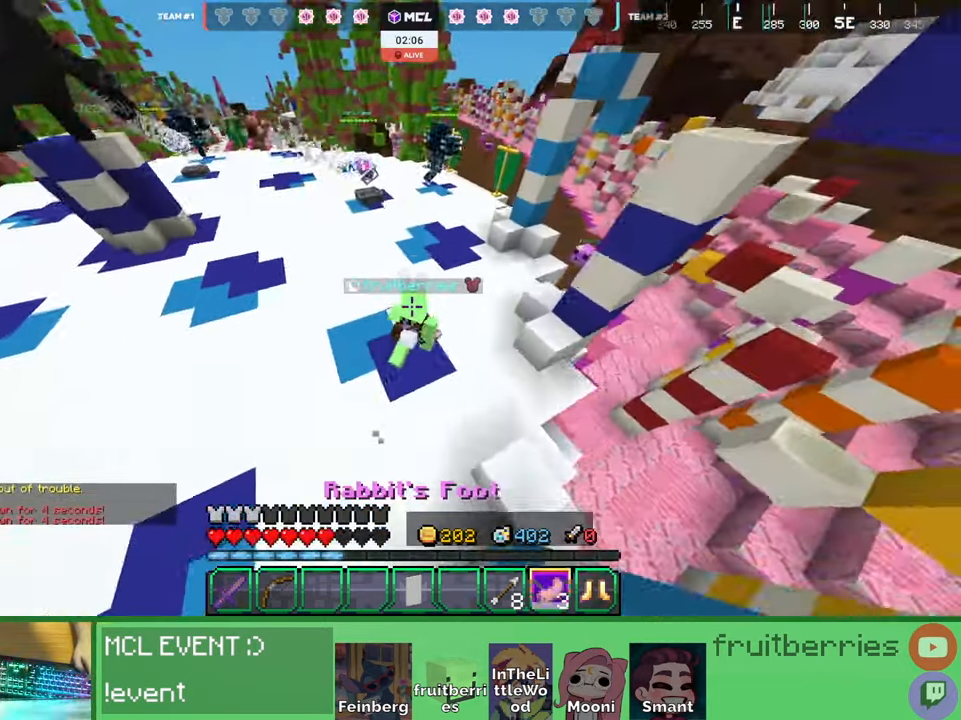
Gameplay with keyboard and mouse; each line is a JSON object with the keys and mouse buttons held at the frame after it. "events" lists presses ("down") and releases ("up") of "a", "ctrl", "d", "e", "q", "s", "shift", "space", "w", "mouse_left", "mouse_wheel", "mouse_right", "mouse_mb4" and "mouse_mb5" between this image and that frame as [ms after this image, input, new state], when the widget could be followed in between. "mouse_left", "mouse_wheel", "mouse_right", "mouse_mb4", "mouse_mb5" = the "left", "wheel", "right", "mb4", "mb5" buttons of the "mouse" list. No other keys are recorded. Fast repeated clicks can show as one long hold. "wheel" means that the mouse wheel is clicked or scrolled. Mouse movement is not recorded. Not read: other_keys.
{"keys": ["d", "space", "w"], "mouse": [], "events": [[17, "d", "up"], [134, "d", "down"]]}
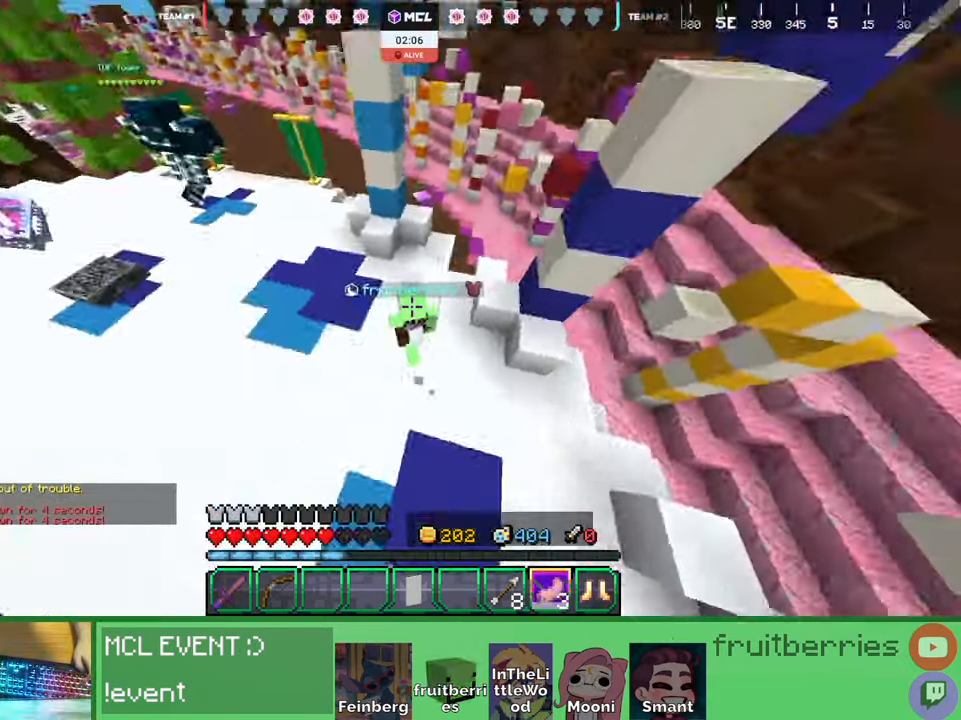
{"keys": ["q", "w"], "mouse": [], "events": [[150, "space", "up"], [267, "q", "down"], [400, "q", "up"], [467, "d", "up"], [484, "q", "down"]]}
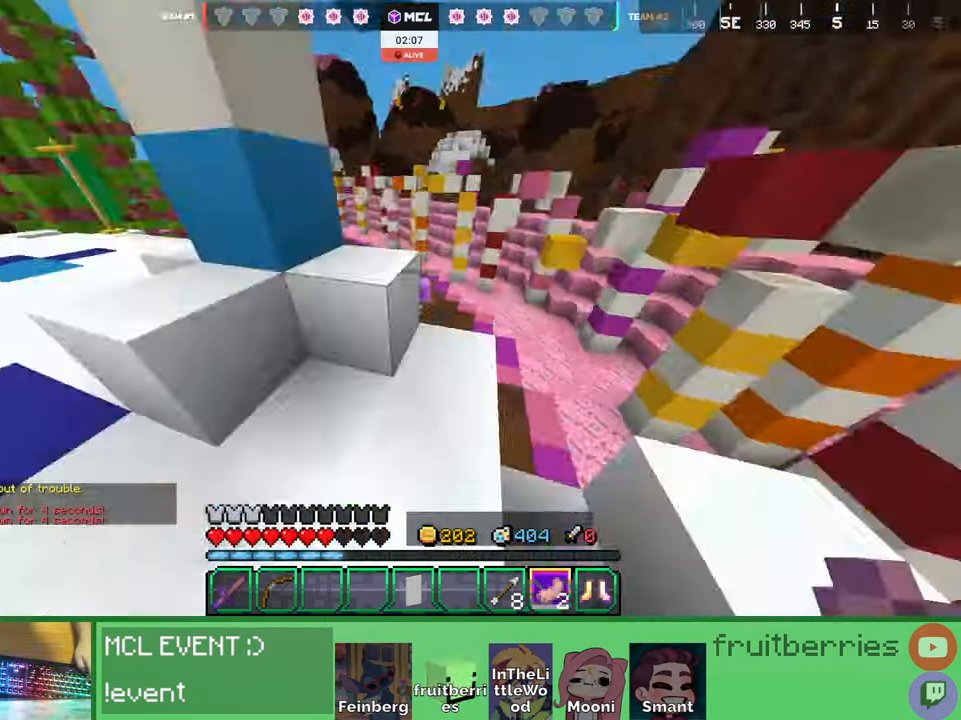
{"keys": ["w"], "mouse": [], "events": [[17, "space", "down"], [100, "q", "up"], [484, "space", "up"]]}
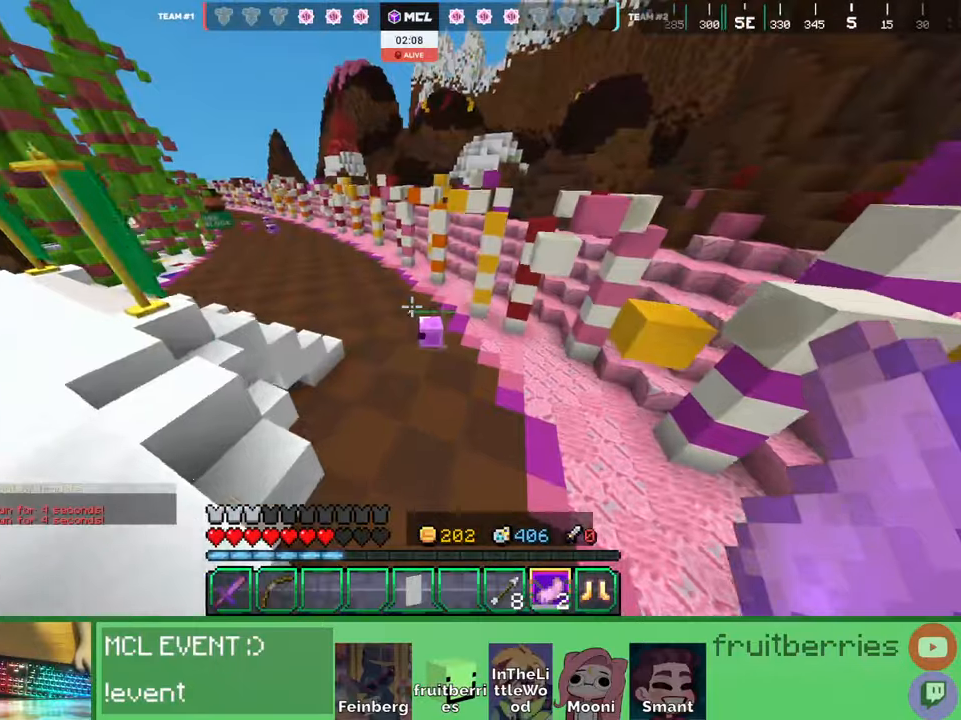
{"keys": ["space", "w"], "mouse": [], "events": [[450, "space", "down"]]}
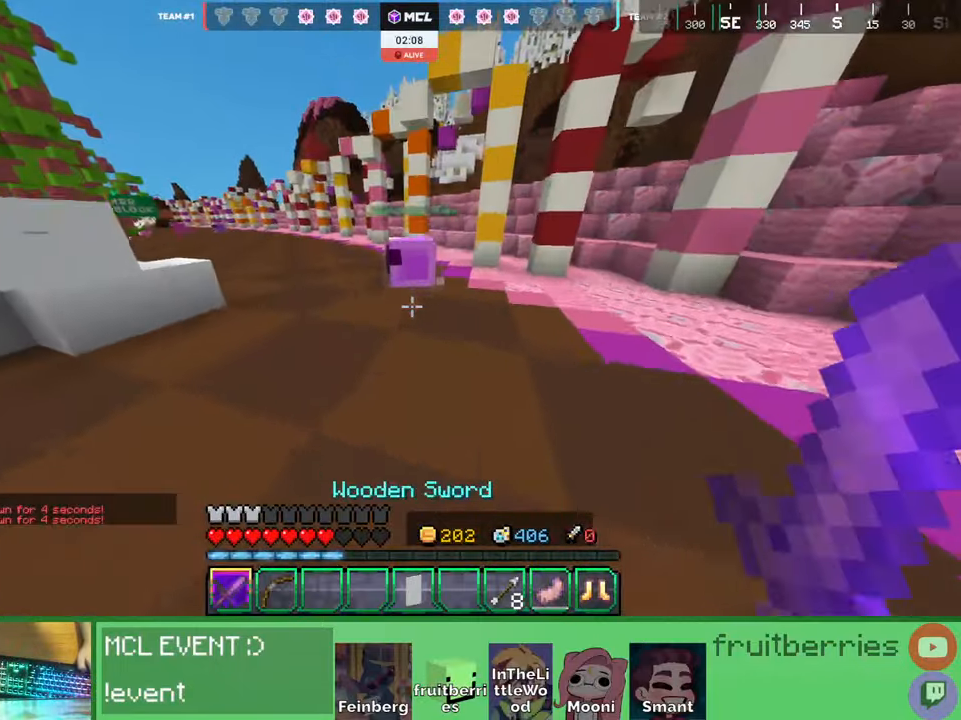
{"keys": ["a", "space", "w"], "mouse": [], "events": [[17, "mouse_left", "down"], [67, "mouse_left", "up"], [117, "mouse_left", "down"], [167, "mouse_left", "up"], [184, "mouse_left", "down"], [184, "space", "up"], [234, "mouse_left", "up"], [284, "mouse_left", "down"], [317, "a", "down"], [317, "mouse_left", "up"], [367, "mouse_left", "down"], [400, "mouse_left", "up"], [450, "mouse_left", "down"], [484, "space", "down"], [500, "mouse_left", "up"]]}
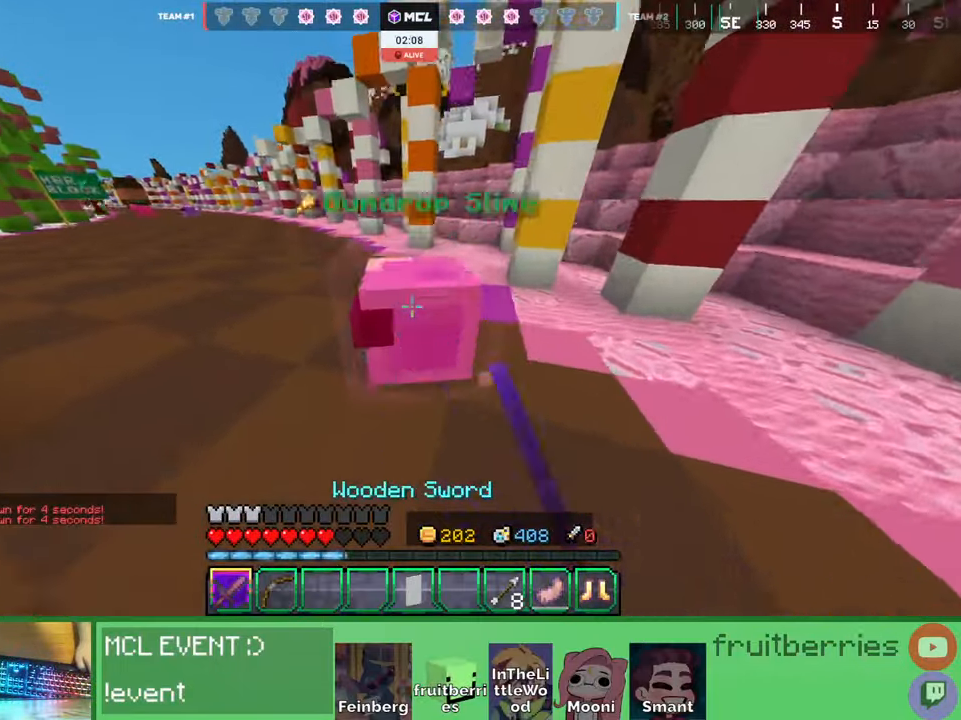
{"keys": ["a", "w"], "mouse": ["left"], "events": [[34, "mouse_left", "down"], [67, "mouse_left", "up"], [134, "mouse_left", "down"], [167, "mouse_left", "up"], [217, "mouse_left", "down"], [250, "mouse_left", "up"], [300, "mouse_left", "down"], [334, "mouse_left", "up"], [384, "mouse_left", "down"], [417, "space", "up"], [434, "mouse_left", "up"], [484, "mouse_left", "down"]]}
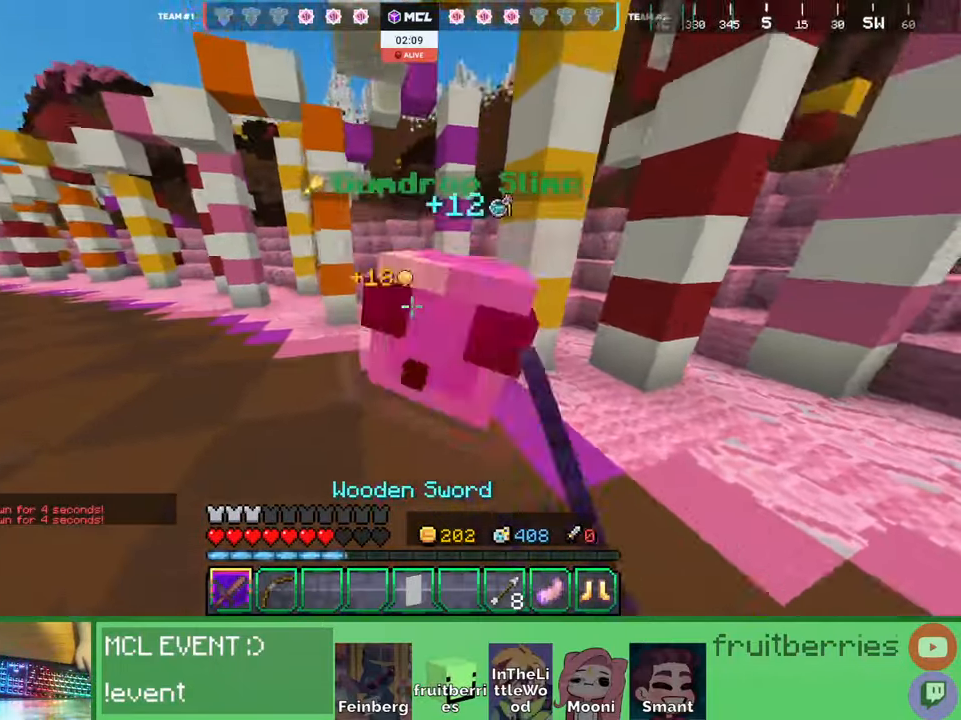
{"keys": ["a"], "mouse": [], "events": [[17, "mouse_left", "up"], [34, "space", "down"], [67, "mouse_left", "down"], [117, "mouse_left", "up"], [167, "mouse_left", "down"], [184, "mouse_left", "up"], [234, "mouse_left", "down"], [300, "mouse_left", "up"], [317, "w", "up"], [467, "space", "up"]]}